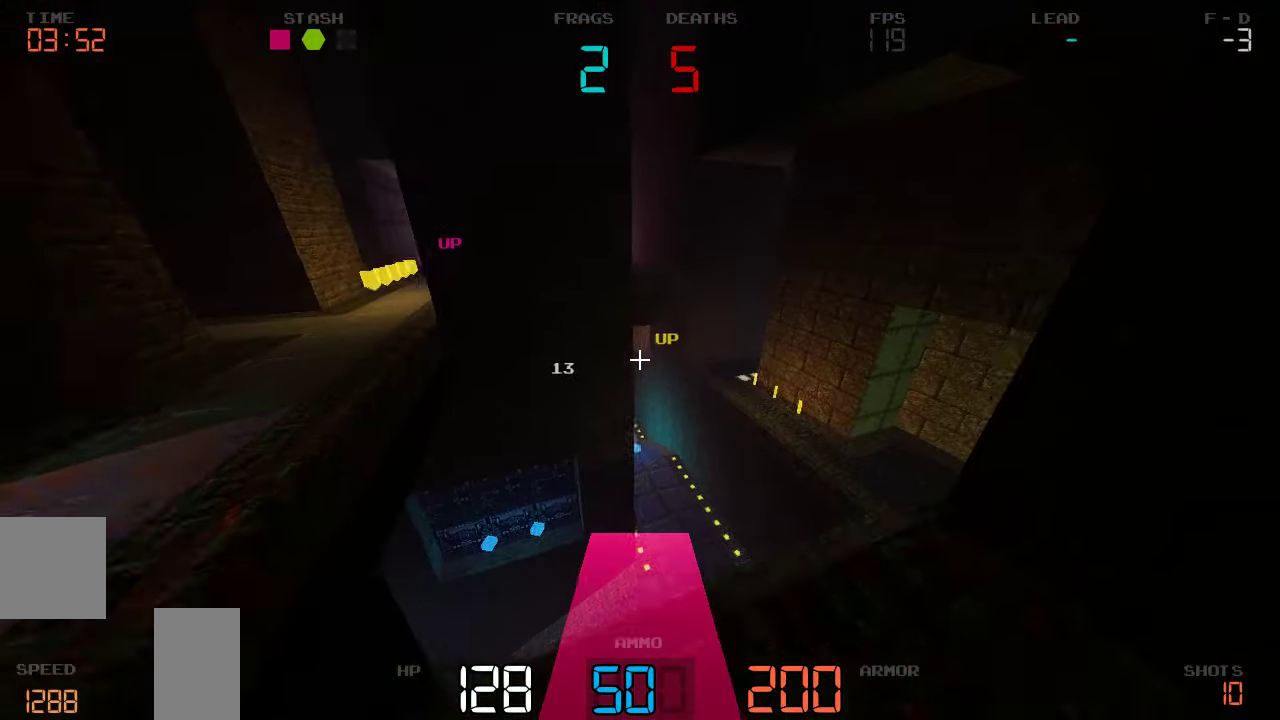
Gameplay with keyboard and mouse; each line is a JSON object with the keys held at the frame after it. "events" lists presses ("down") and releases ("up") of "a", "d", "s" and "w" between this image and that frame as [ms after this image, input, new state], when the widget could be followed in between. No other keys are recorded. Mouse buttons are not recorded. Not read: mouse_move.
{"keys": ["d"], "events": [[400, "w", "up"]]}
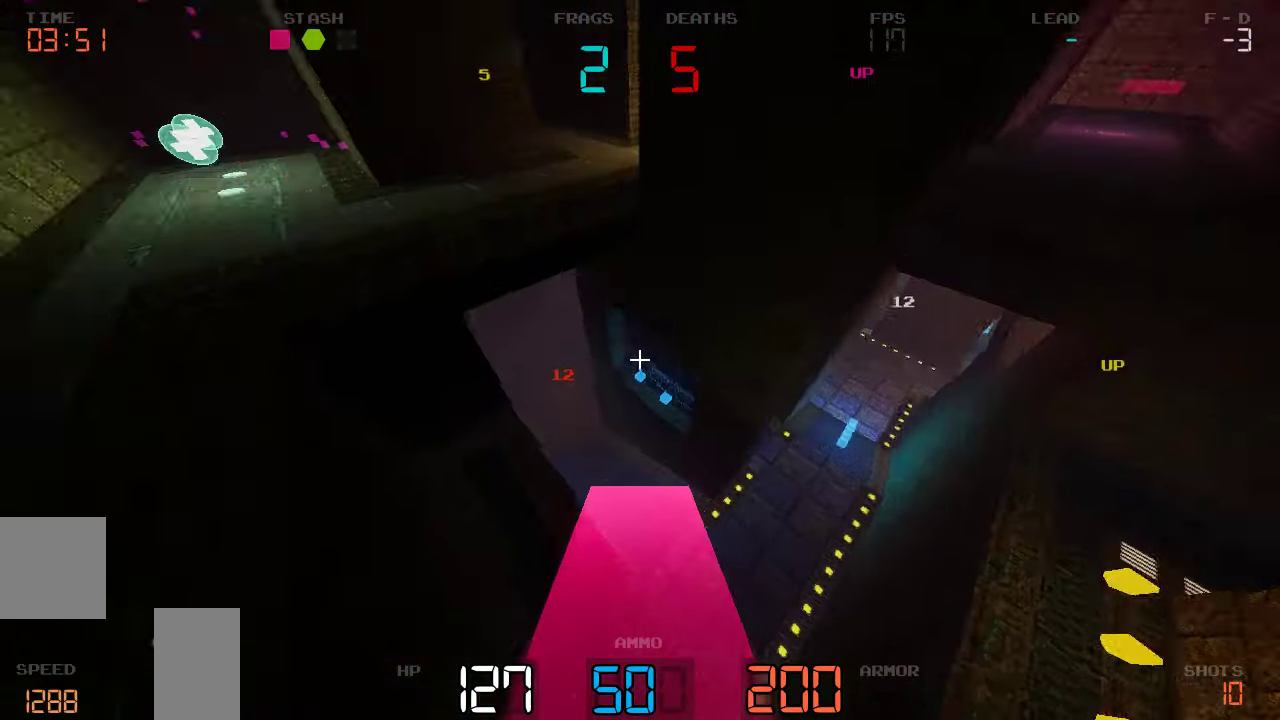
{"keys": ["d", "s"], "events": [[33, "s", "down"]]}
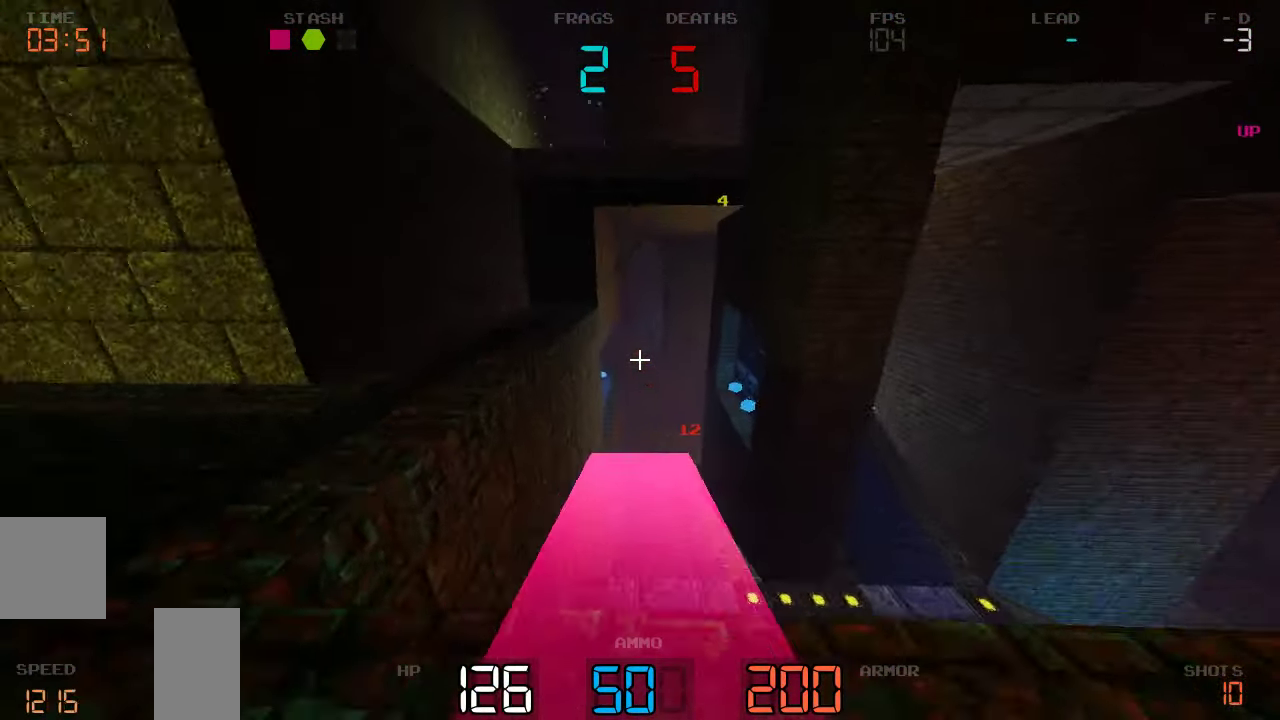
{"keys": [], "events": [[150, "s", "up"], [217, "d", "up"]]}
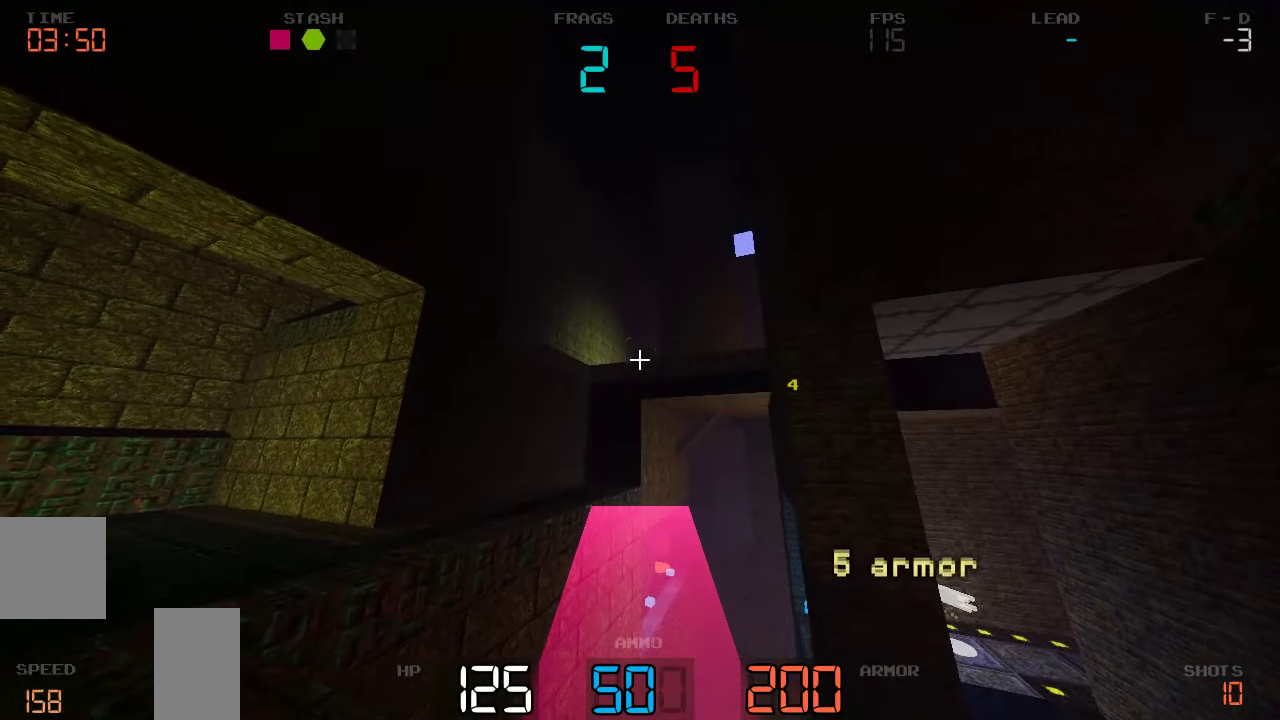
{"keys": ["d", "w"], "events": [[234, "d", "down"], [500, "w", "down"]]}
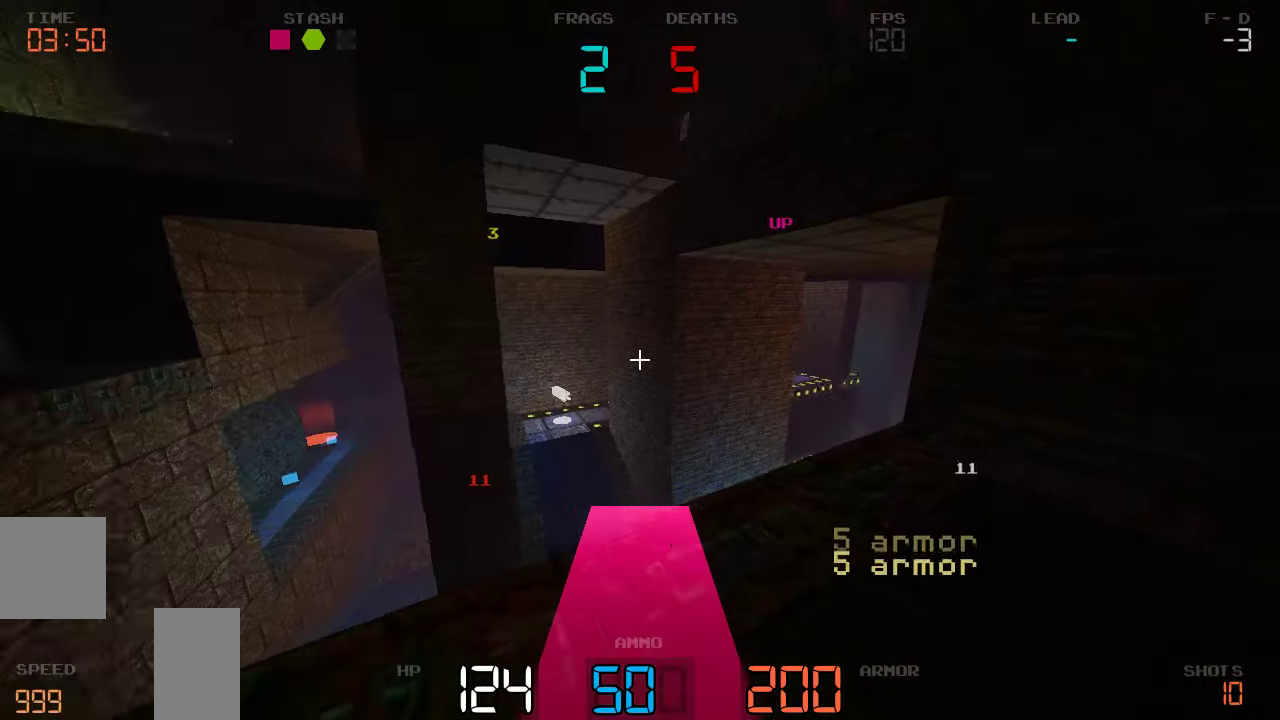
{"keys": ["d", "w"], "events": [[300, "w", "up"], [417, "w", "down"]]}
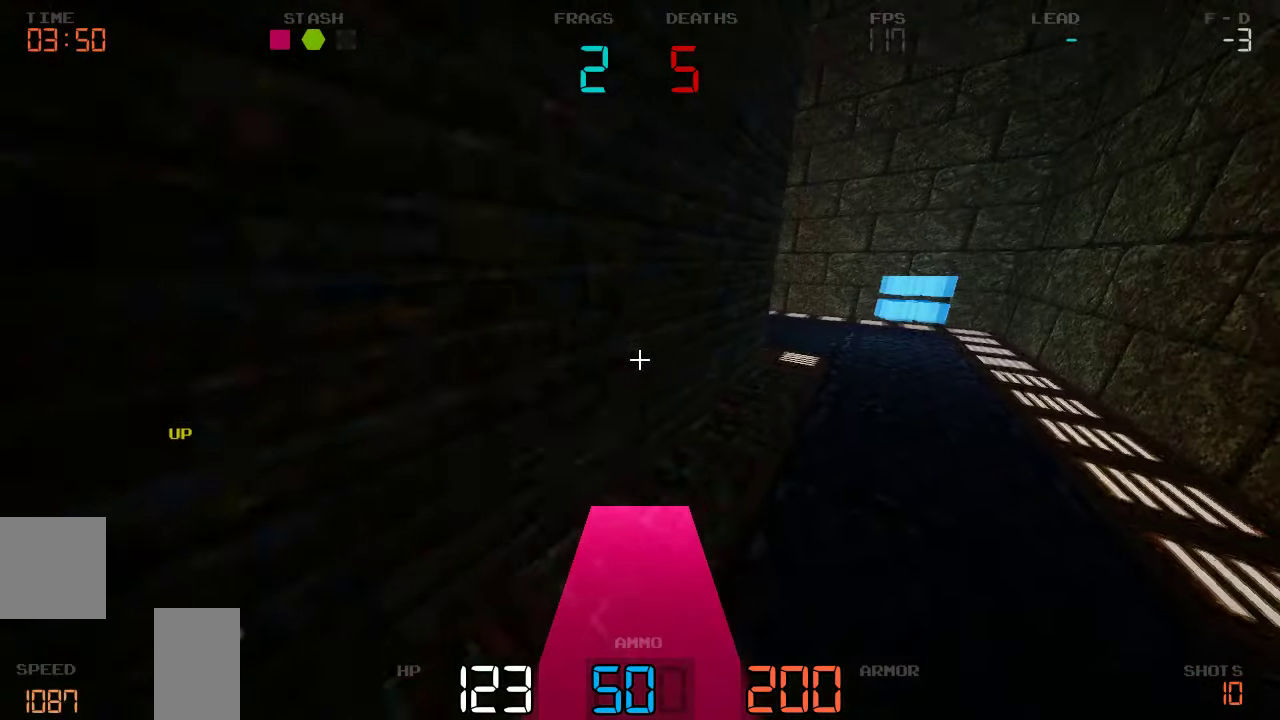
{"keys": ["d", "w"], "events": []}
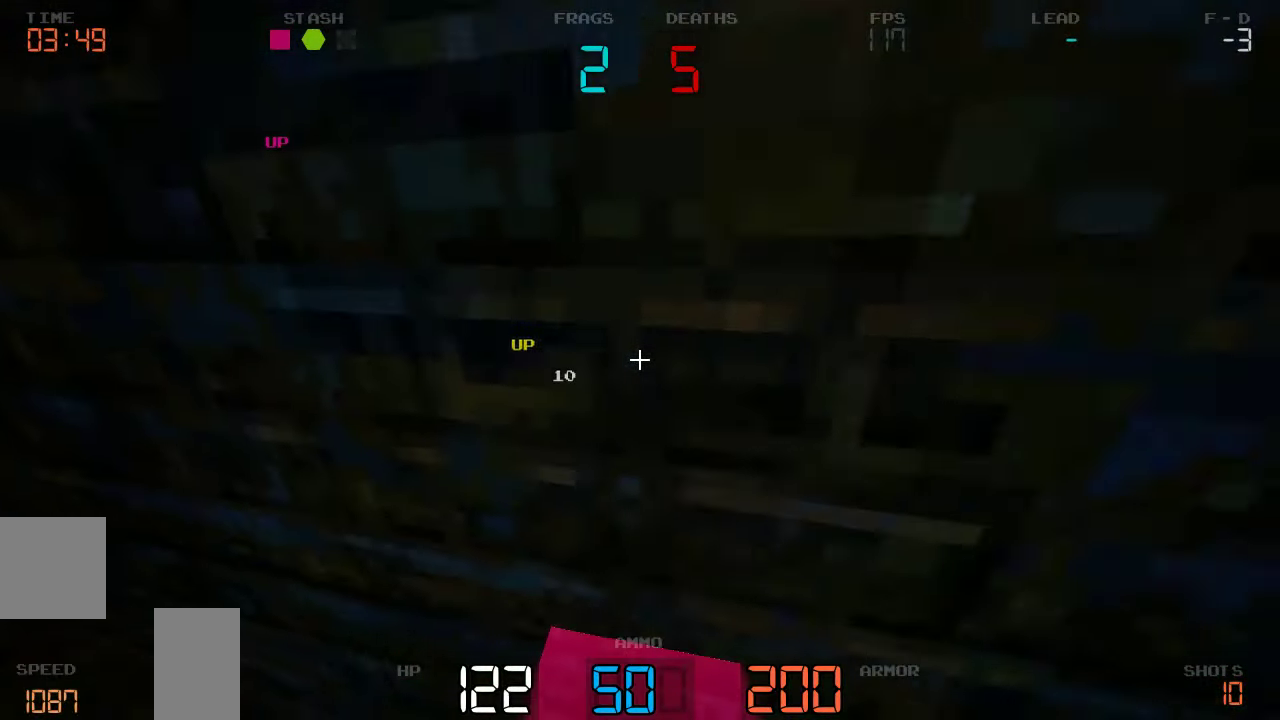
{"keys": ["d", "w"], "events": []}
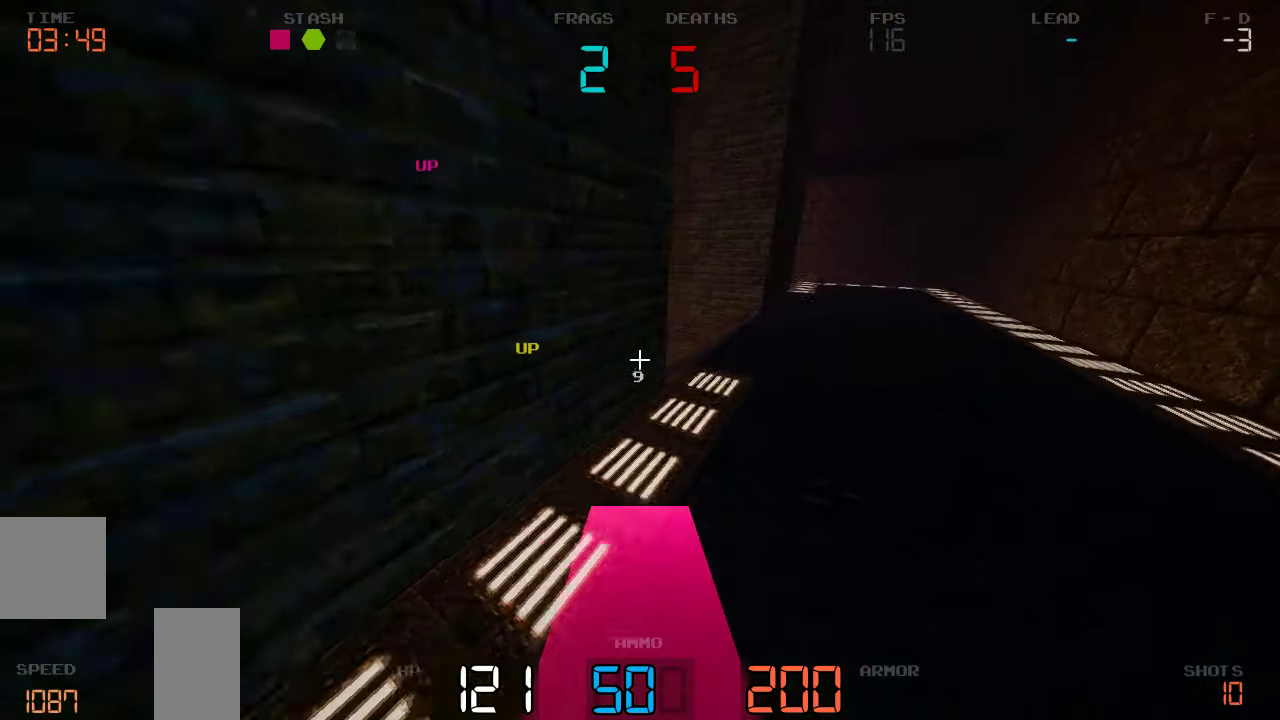
{"keys": ["w"], "events": [[17, "d", "up"], [100, "d", "down"], [267, "d", "up"]]}
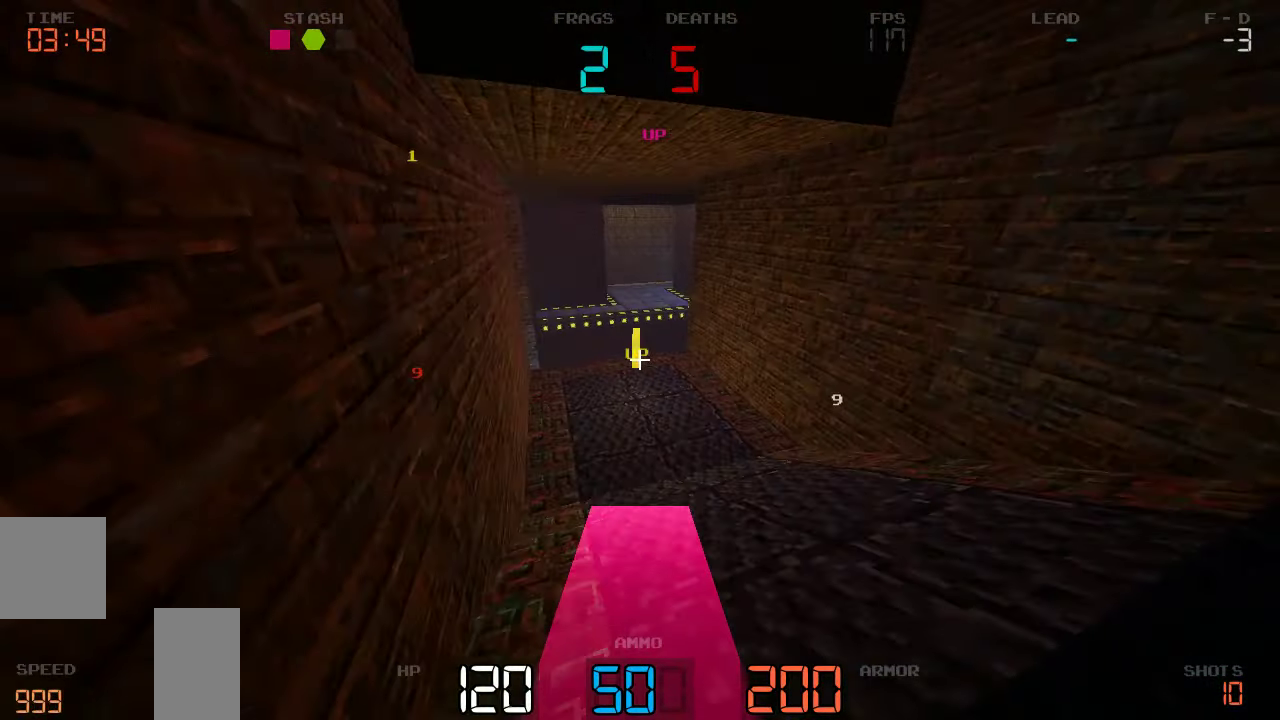
{"keys": ["w"], "events": []}
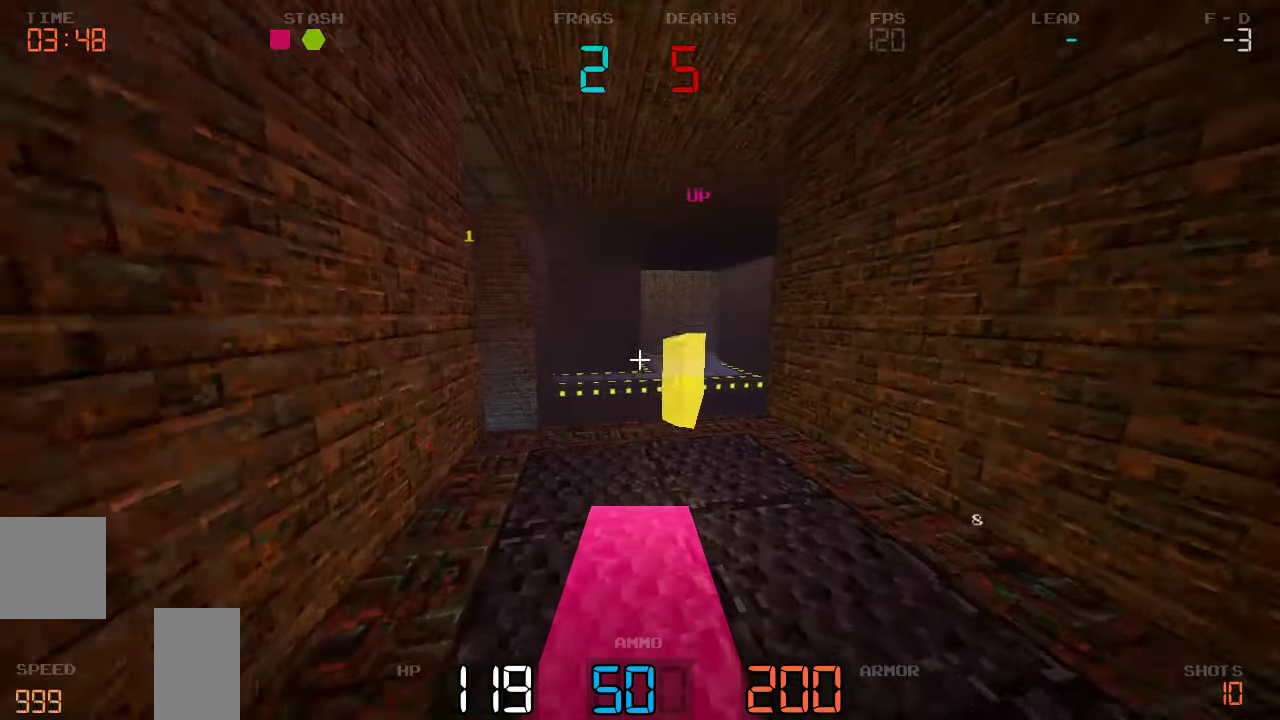
{"keys": ["d", "w"], "events": [[167, "d", "down"]]}
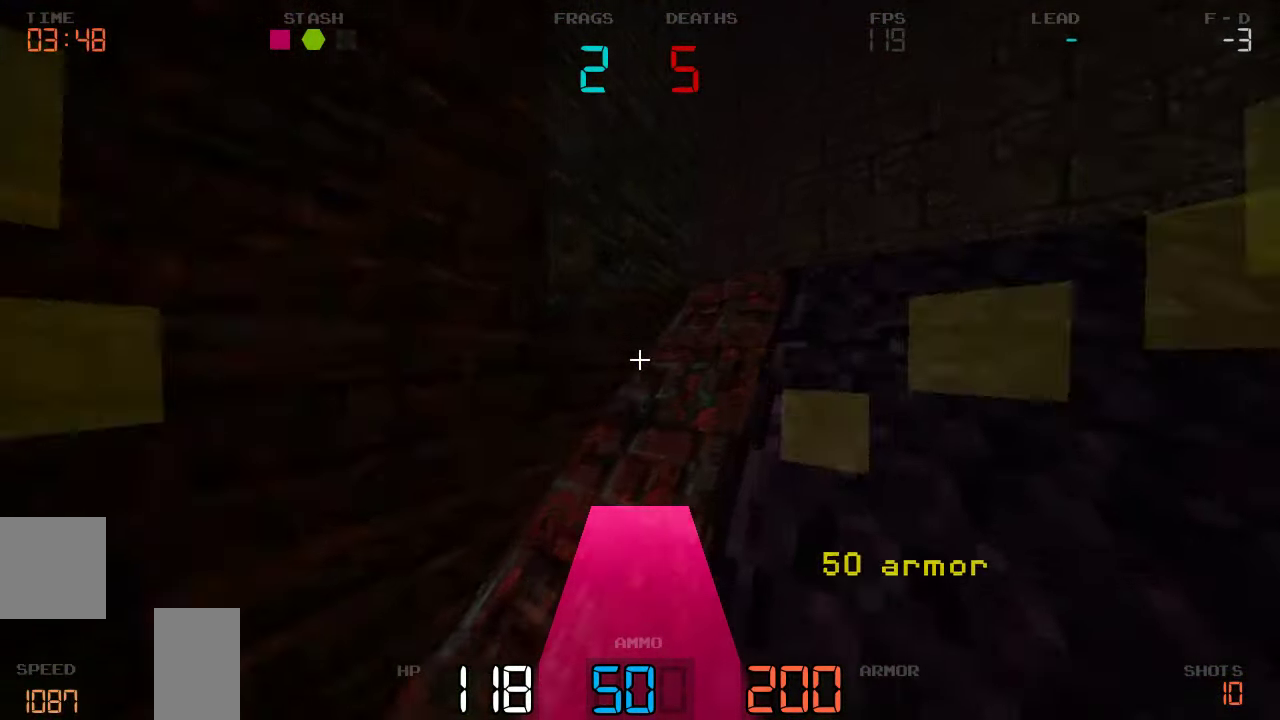
{"keys": ["d", "w"], "events": [[234, "d", "up"], [317, "d", "down"]]}
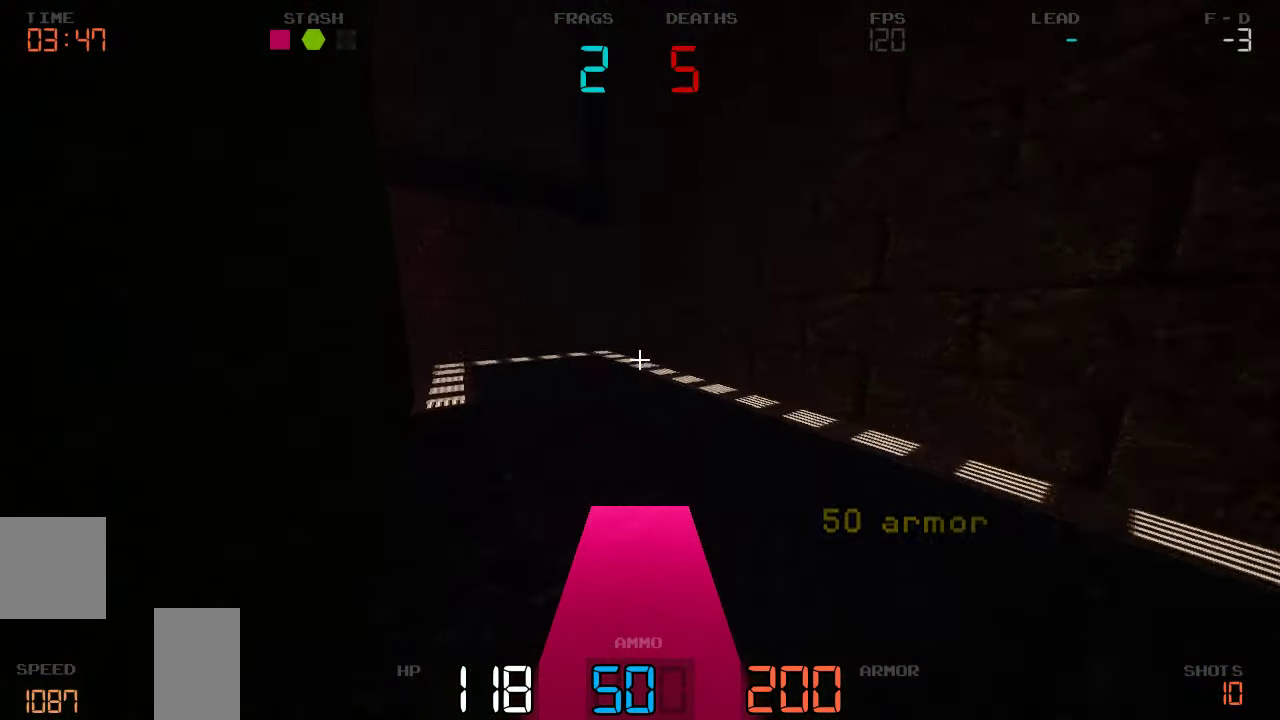
{"keys": ["a", "w"], "events": [[250, "w", "up"], [300, "d", "up"], [317, "a", "down"], [450, "w", "down"]]}
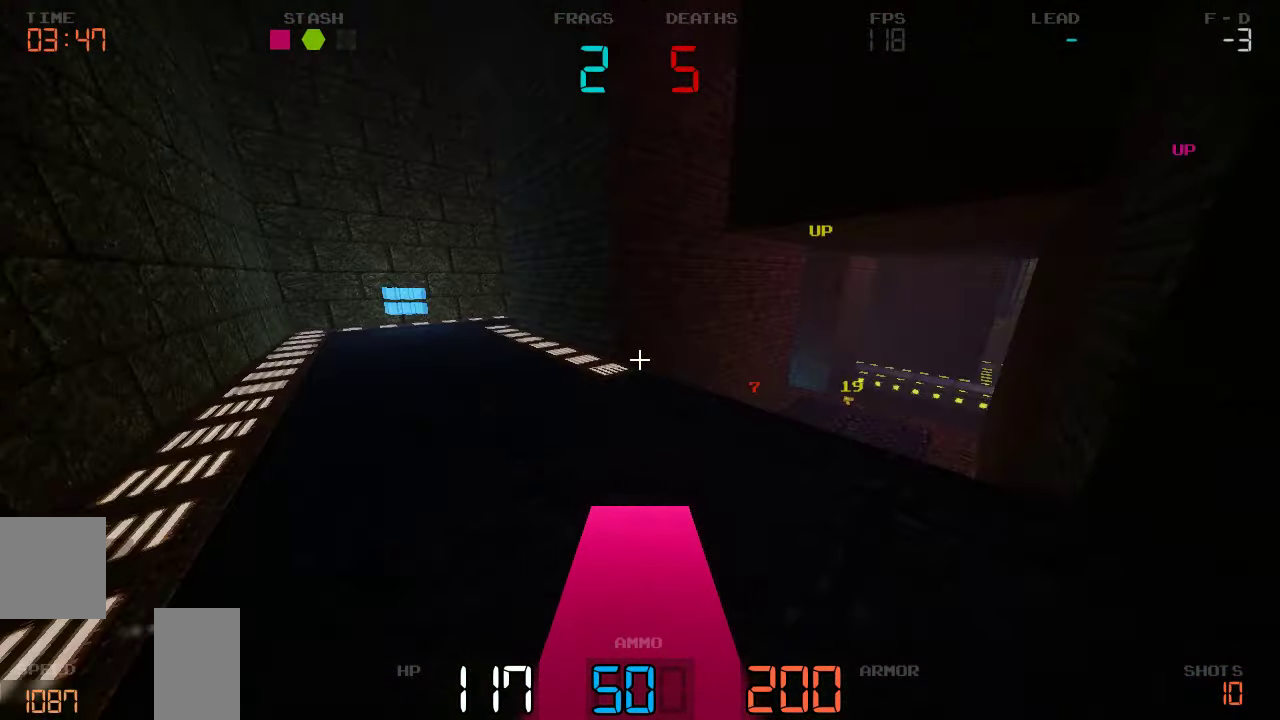
{"keys": ["a"], "events": [[417, "w", "up"]]}
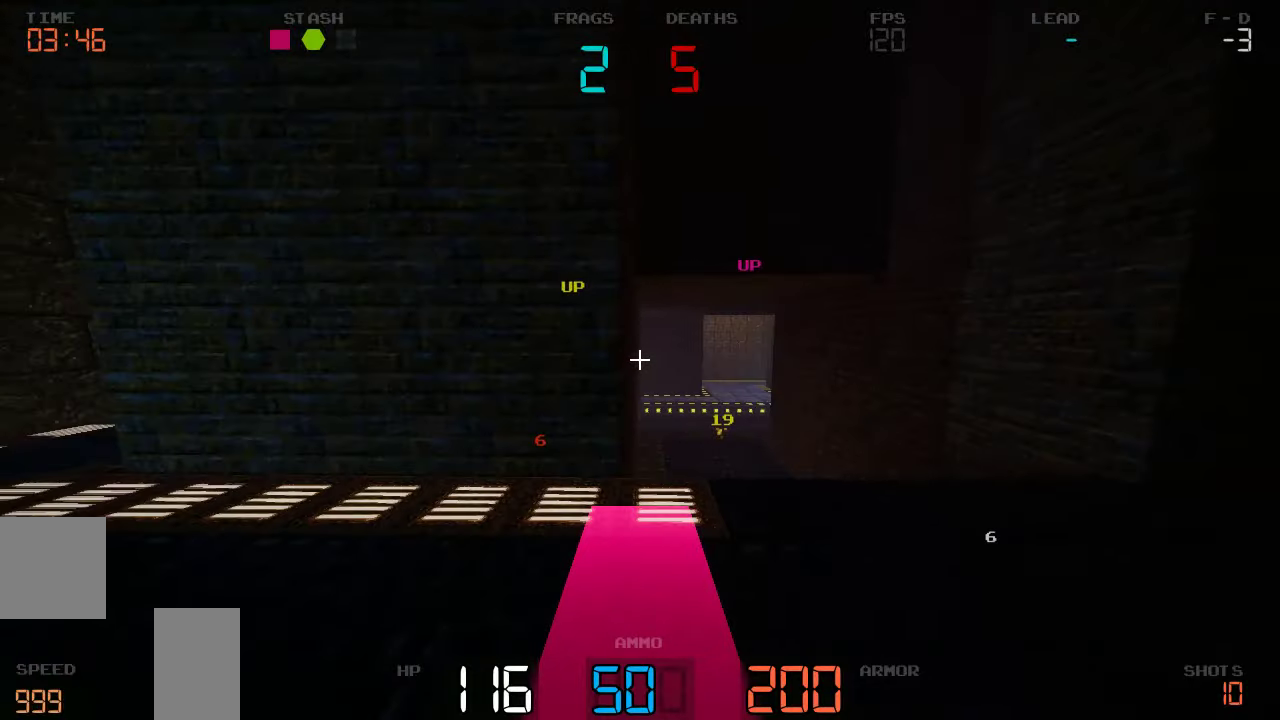
{"keys": ["a", "w"], "events": [[250, "w", "down"]]}
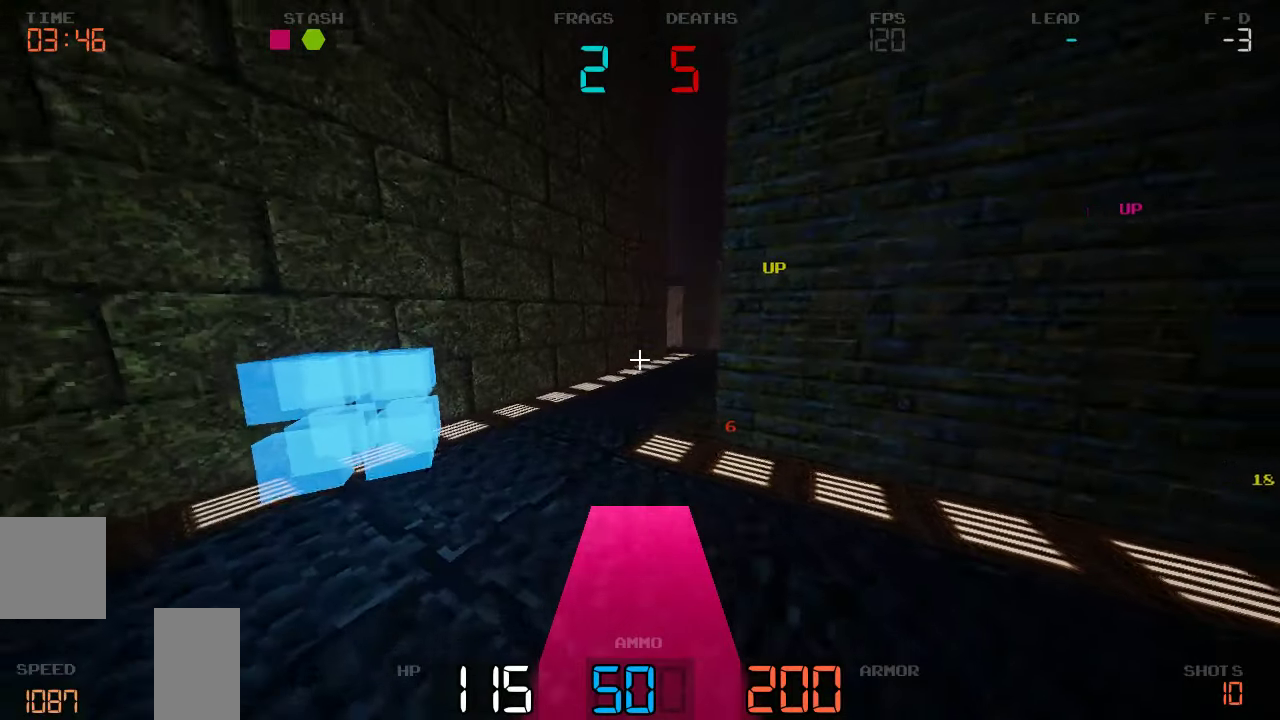
{"keys": ["w"]}